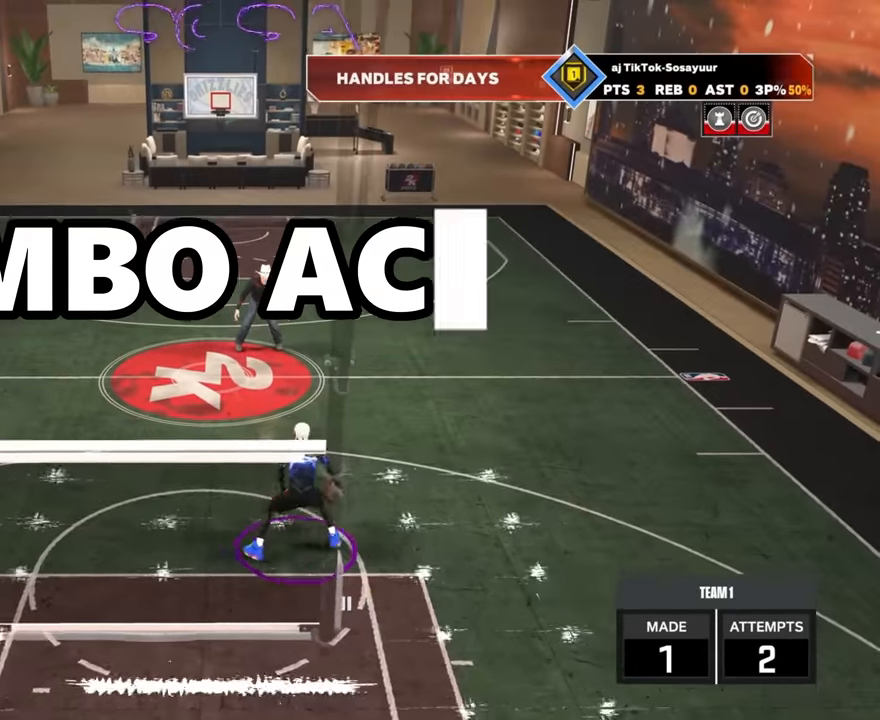
Gameplay with a controller (PlayStation layout); each line is a JSON object with the inputs held at the frame after it. "events" lists button and stick changes between this image and that frame as [ms after this image, input, new state], when the widget could be followed in between.
{"buttons": ["R2"], "left_stick": "center", "right_stick": "center", "events": [[200, "left_stick", "down-left"], [216, "R2", "up"], [333, "left_stick", "center"], [416, "R2", "down"]]}
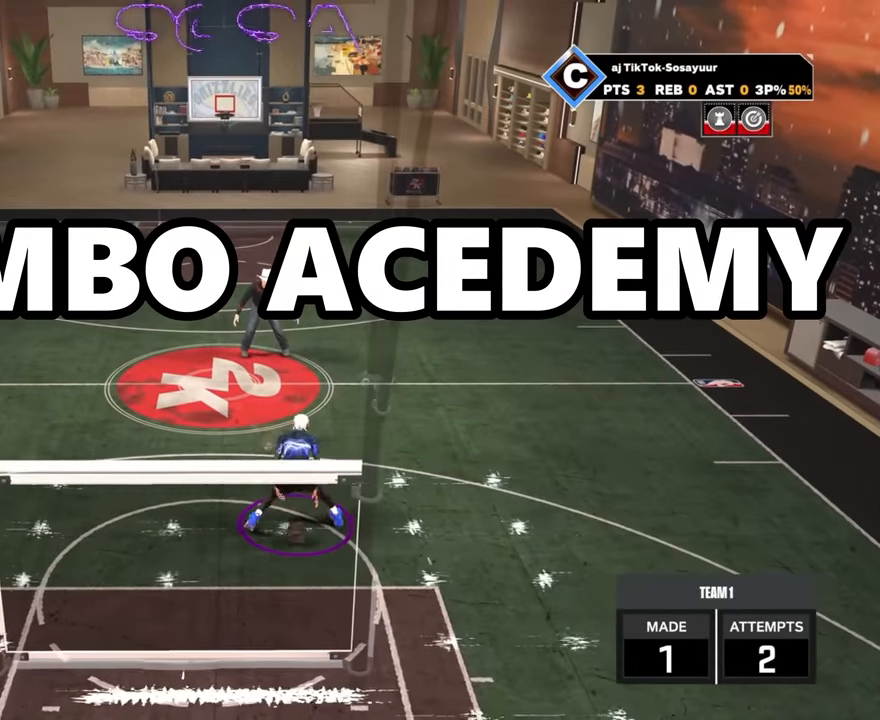
{"buttons": ["R2"], "left_stick": "center", "right_stick": "left", "events": [[183, "R2", "up"], [216, "right_stick", "right"], [316, "right_stick", "center"], [450, "R2", "down"], [483, "right_stick", "left"]]}
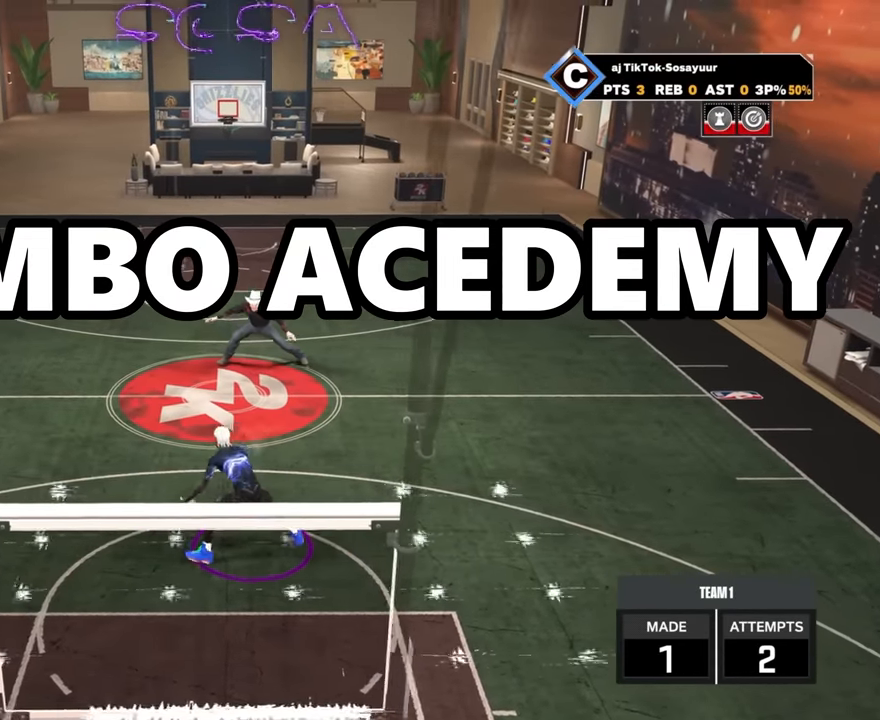
{"buttons": ["R2"], "left_stick": "center", "right_stick": "down-left", "events": [[33, "right_stick", "center"], [133, "left_stick", "up-left"], [266, "R2", "up"], [266, "left_stick", "center"], [266, "right_stick", "right"], [333, "right_stick", "center"], [500, "R2", "down"], [500, "right_stick", "down-left"]]}
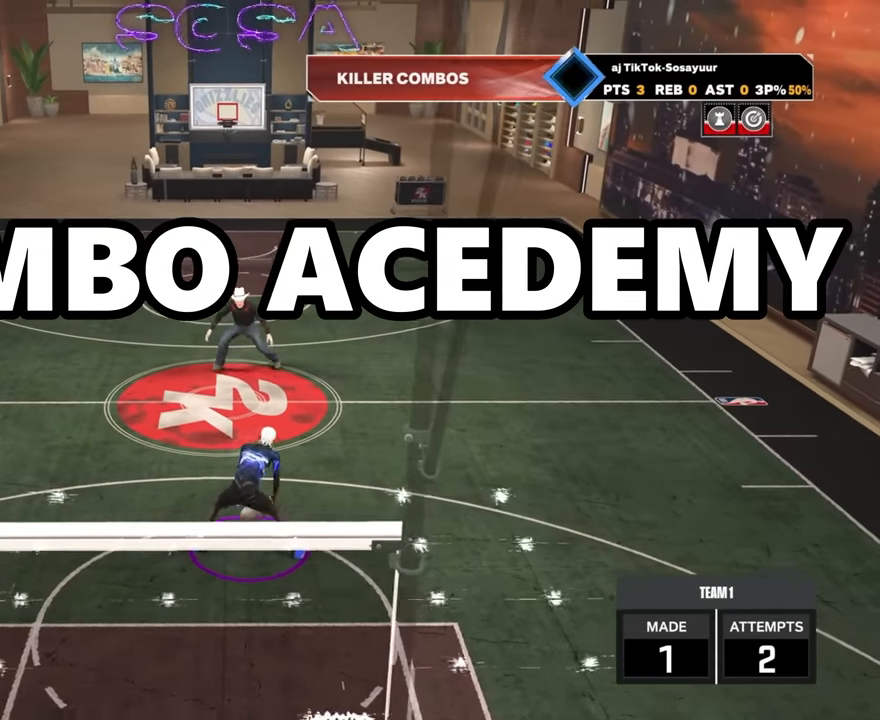
{"buttons": [], "left_stick": "center", "right_stick": "center", "events": [[83, "right_stick", "center"], [250, "left_stick", "down-right"], [300, "R2", "up"], [316, "left_stick", "center"], [366, "right_stick", "right"], [433, "right_stick", "center"]]}
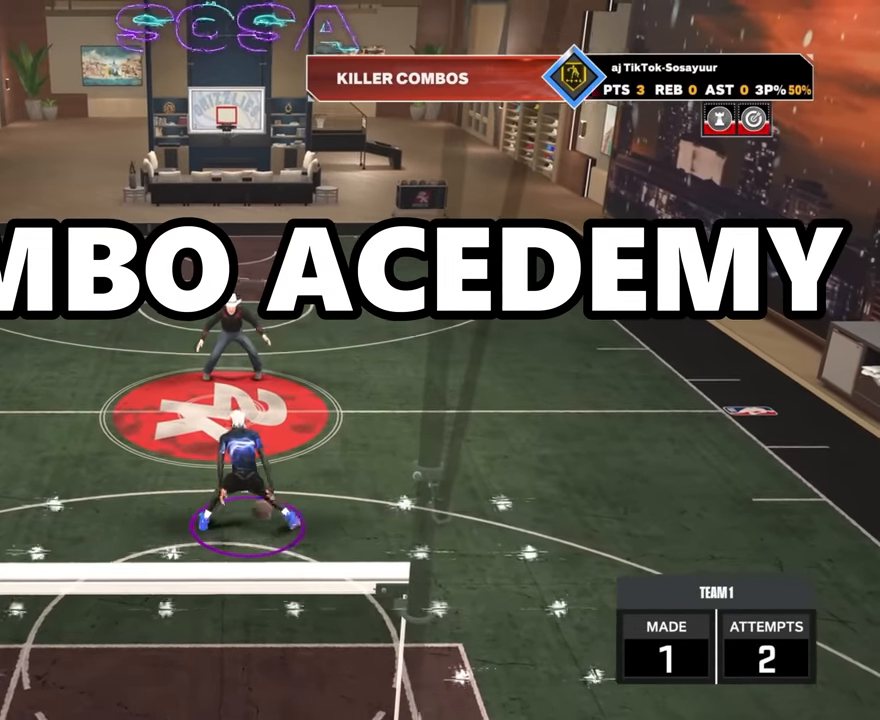
{"buttons": [], "left_stick": "center", "right_stick": "right", "events": [[133, "R2", "down"], [150, "right_stick", "up-left"], [250, "right_stick", "center"], [350, "left_stick", "up-left"], [400, "R2", "up"], [450, "right_stick", "right"], [483, "left_stick", "center"]]}
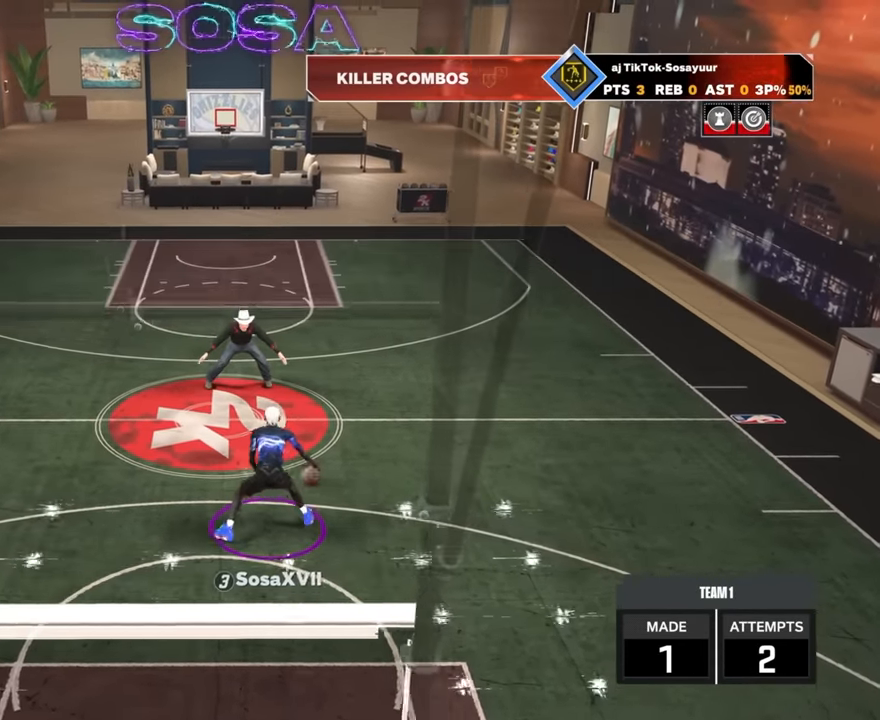
{"buttons": ["R2"], "left_stick": "up-left", "right_stick": "center", "events": [[50, "right_stick", "center"], [216, "R2", "down"], [233, "right_stick", "up-left"], [283, "right_stick", "center"], [400, "left_stick", "up-left"]]}